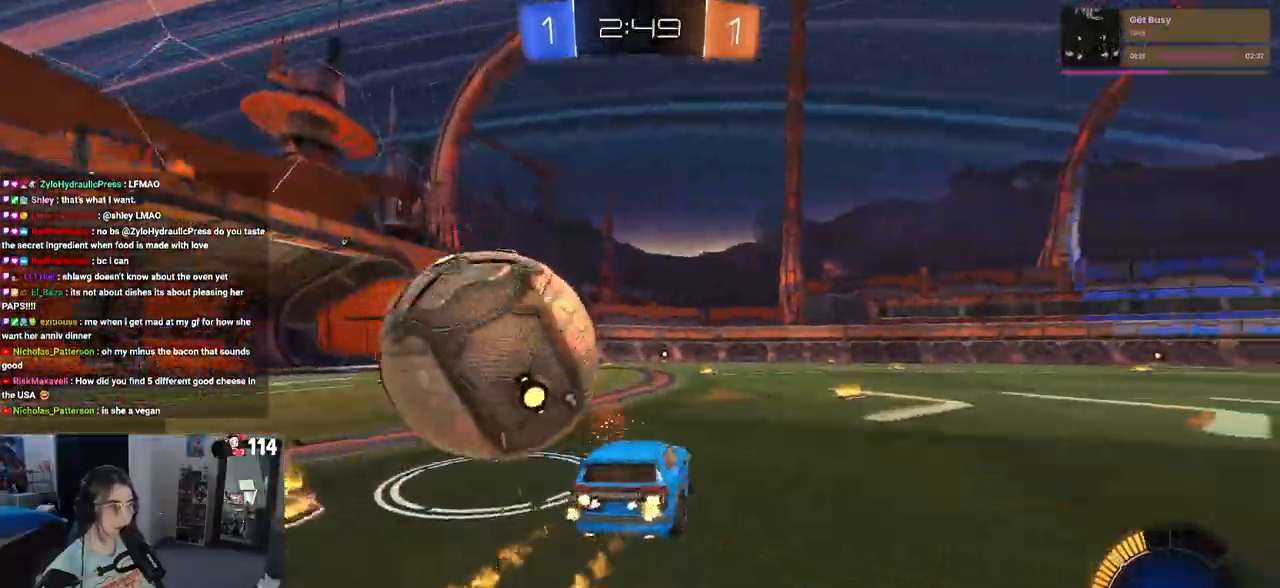
Gameplay with a controller (PlayStation layout); each line is a JSON object with the inputs held at the frame after it. "events" lists button and stick changes between this image and that frame as [ms after this image, input, new state], when the widget could be followed in between.
{"buttons": [], "left_stick": "center", "right_stick": "center", "events": [[233, "R1", "up"], [250, "R2", "up"], [333, "L2", "down"], [333, "left_stick", "center"], [467, "L2", "up"]]}
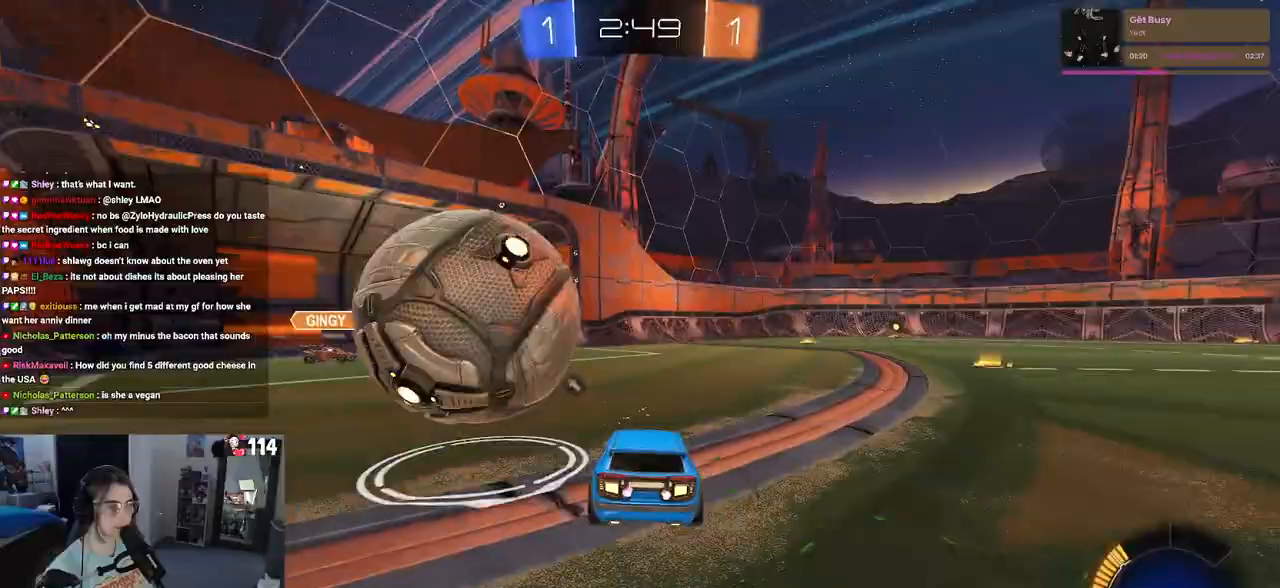
{"buttons": ["R1"], "left_stick": "center", "right_stick": "center", "events": [[167, "left_stick", "left"], [233, "CROSS", "down"], [267, "left_stick", "center"], [283, "CROSS", "up"], [317, "left_stick", "up"], [367, "R1", "down"], [417, "left_stick", "center"]]}
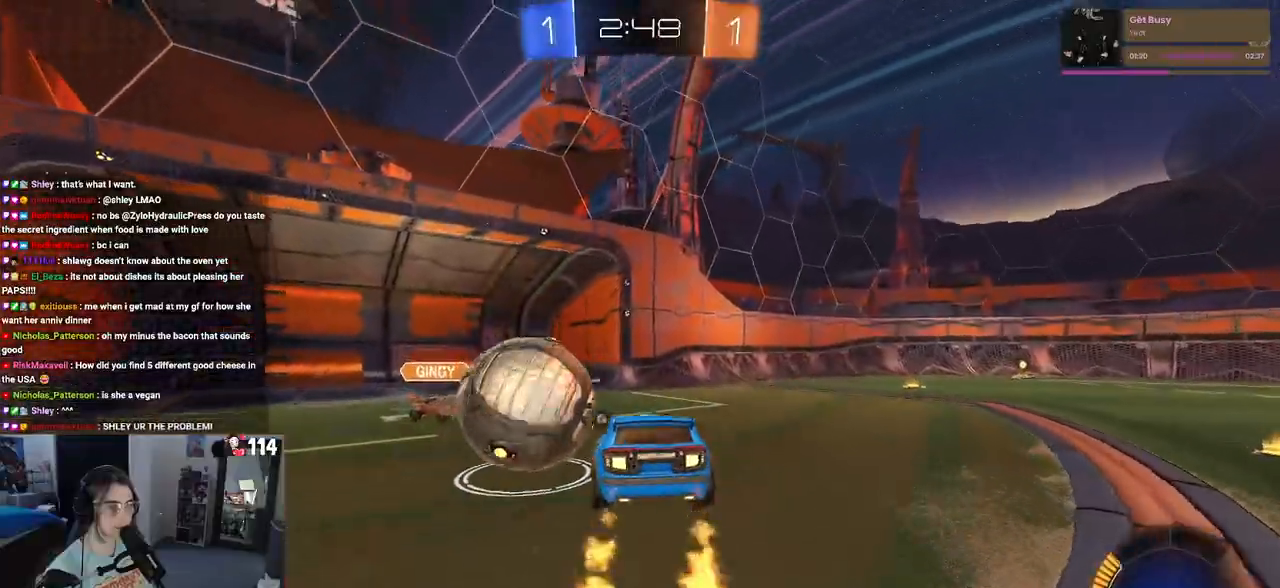
{"buttons": ["R1"], "left_stick": "center", "right_stick": "center", "events": [[100, "R1", "up"], [117, "R1", "down"], [183, "left_stick", "down-right"], [333, "left_stick", "down"], [433, "left_stick", "center"]]}
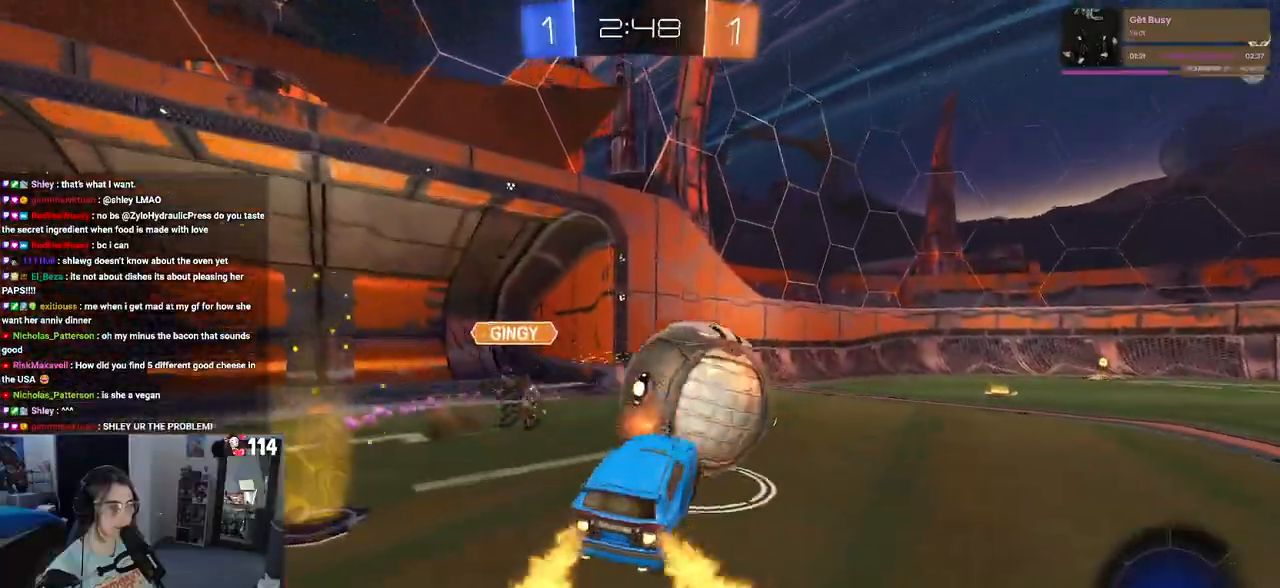
{"buttons": ["R1"], "left_stick": "right", "right_stick": "center", "events": [[100, "left_stick", "up-right"], [500, "left_stick", "right"]]}
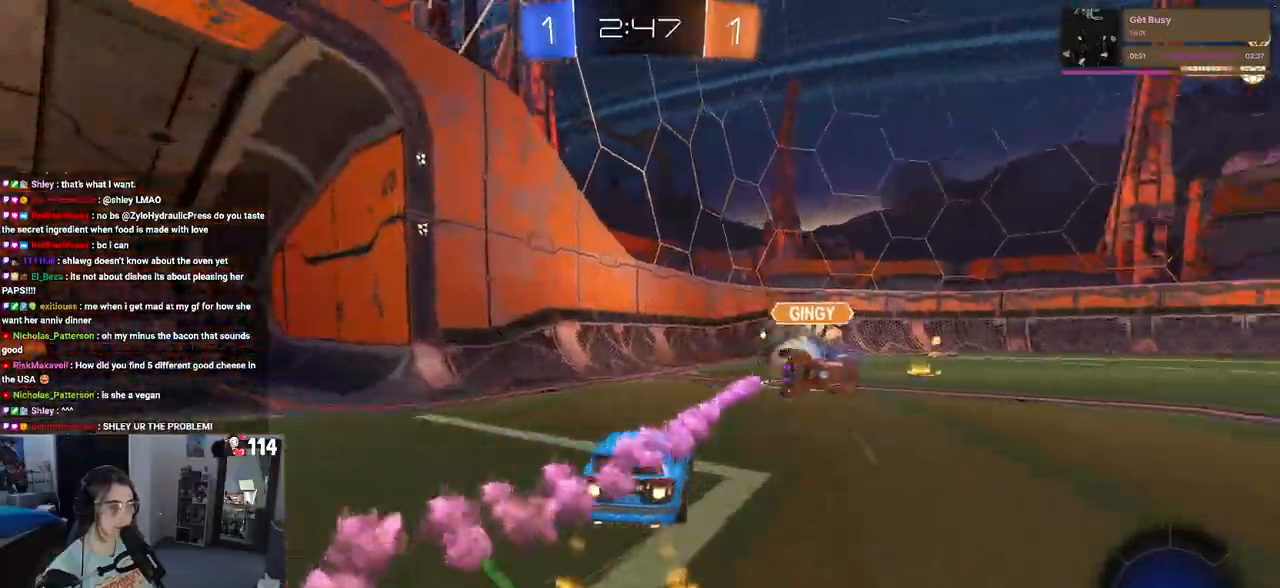
{"buttons": ["SQUARE", "R1", "R2"], "left_stick": "down-right", "right_stick": "center", "events": [[100, "left_stick", "center"], [233, "CROSS", "down"], [233, "R2", "down"], [267, "left_stick", "up-right"], [317, "CROSS", "up"], [383, "CROSS", "down"], [400, "SQUARE", "down"], [417, "left_stick", "down-right"], [450, "CROSS", "up"]]}
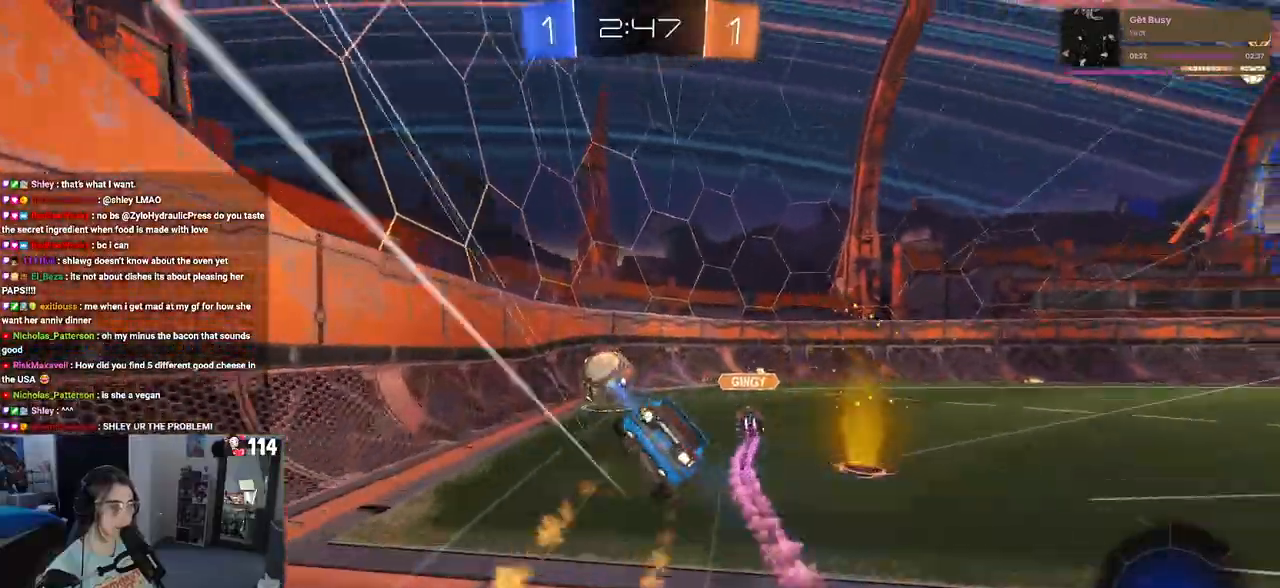
{"buttons": ["SQUARE", "R2"], "left_stick": "down-right", "right_stick": "center", "events": [[250, "R1", "up"]]}
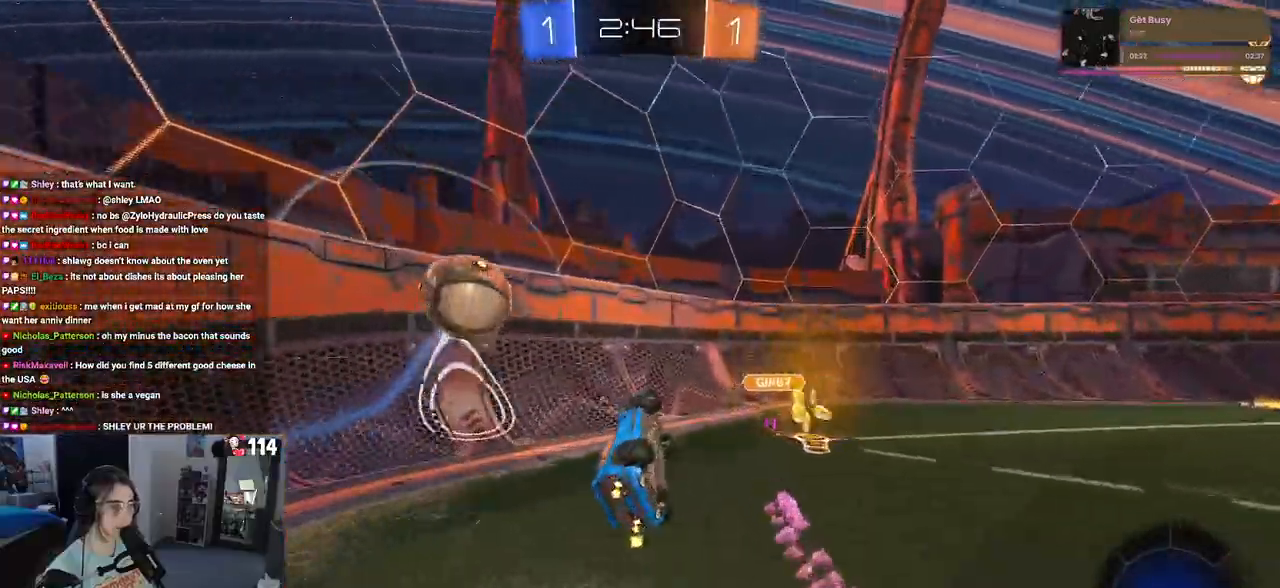
{"buttons": ["R1", "R2"], "left_stick": "center", "right_stick": "center", "events": [[183, "SQUARE", "up"], [183, "left_stick", "center"], [250, "R1", "down"]]}
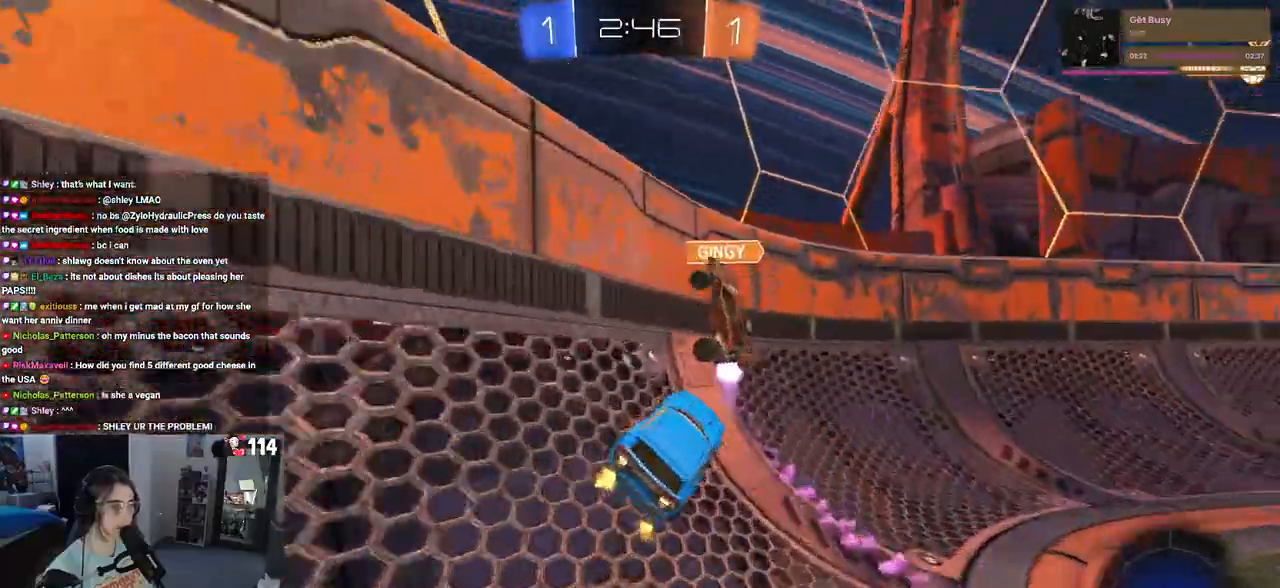
{"buttons": ["R2"], "left_stick": "right", "right_stick": "center", "events": [[200, "R1", "up"], [350, "left_stick", "right"]]}
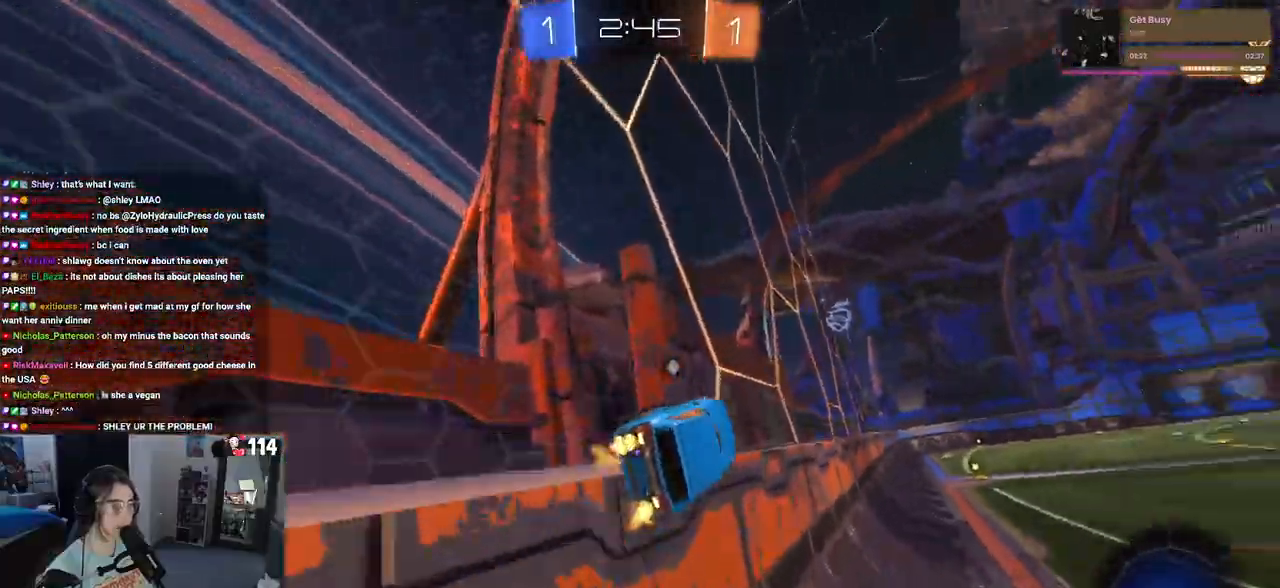
{"buttons": ["R2"], "left_stick": "center", "right_stick": "center", "events": [[200, "left_stick", "center"], [333, "TRIANGLE", "down"], [417, "TRIANGLE", "up"]]}
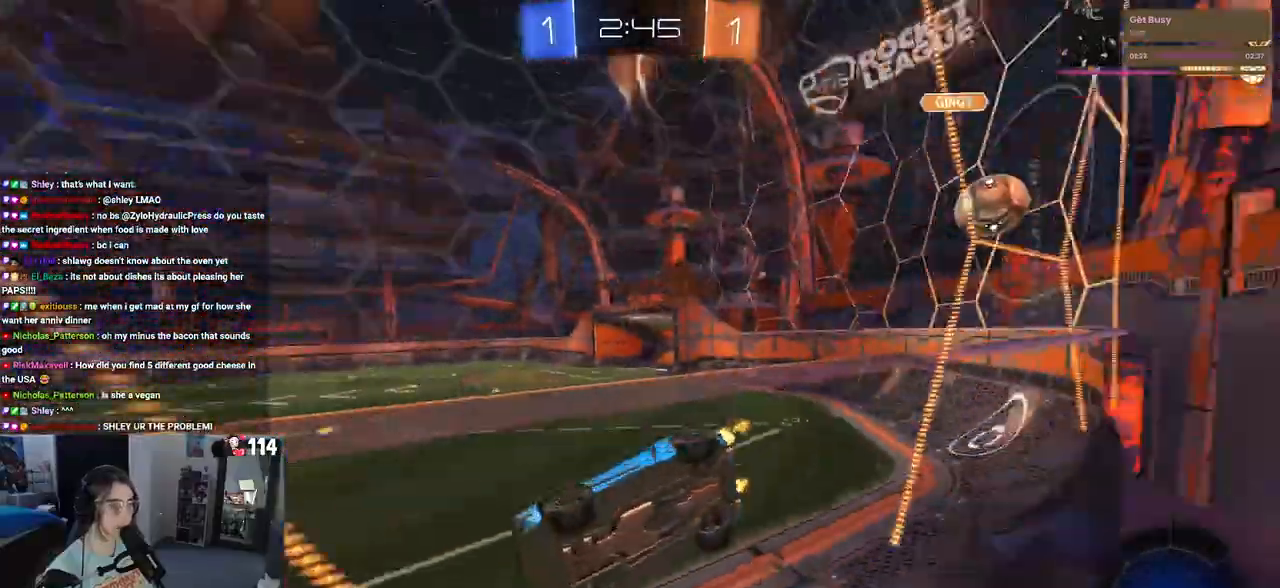
{"buttons": ["R2"], "left_stick": "center", "right_stick": "center", "events": [[67, "left_stick", "right"], [233, "left_stick", "center"]]}
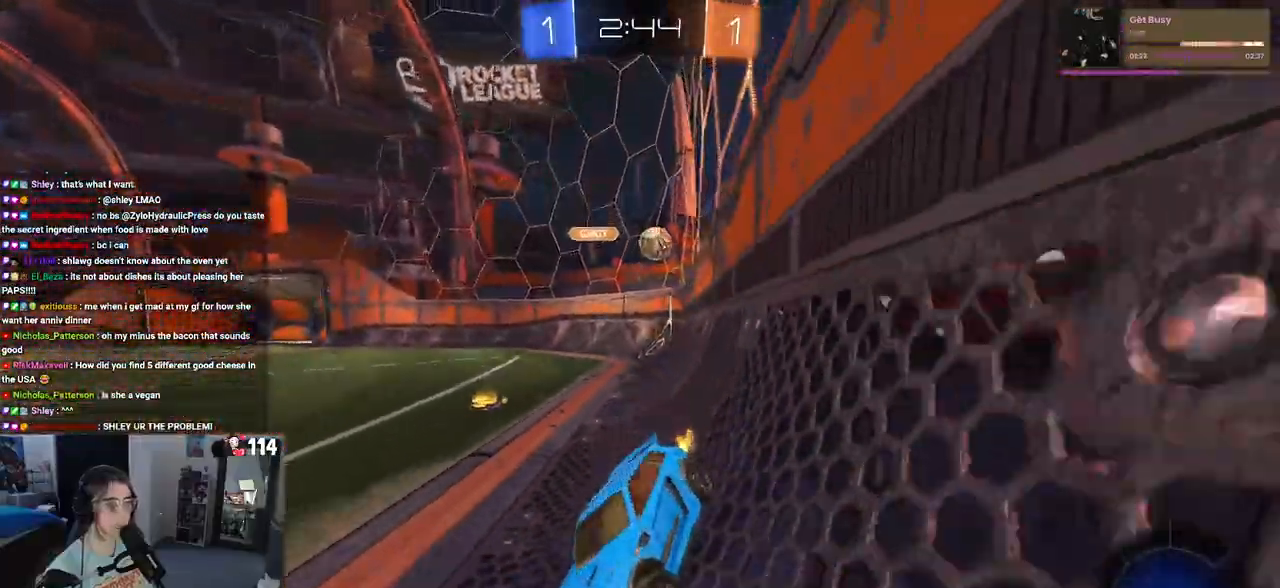
{"buttons": ["R2"], "left_stick": "center", "right_stick": "center", "events": []}
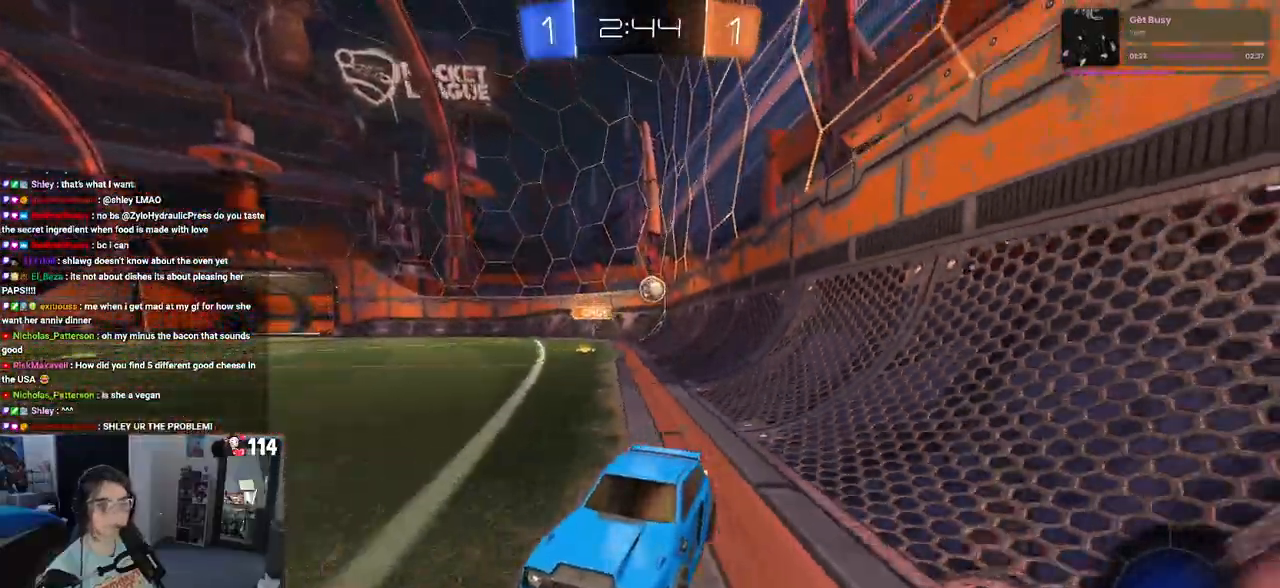
{"buttons": ["R2"], "left_stick": "left", "right_stick": "center", "events": [[50, "left_stick", "left"], [200, "left_stick", "center"], [433, "left_stick", "left"]]}
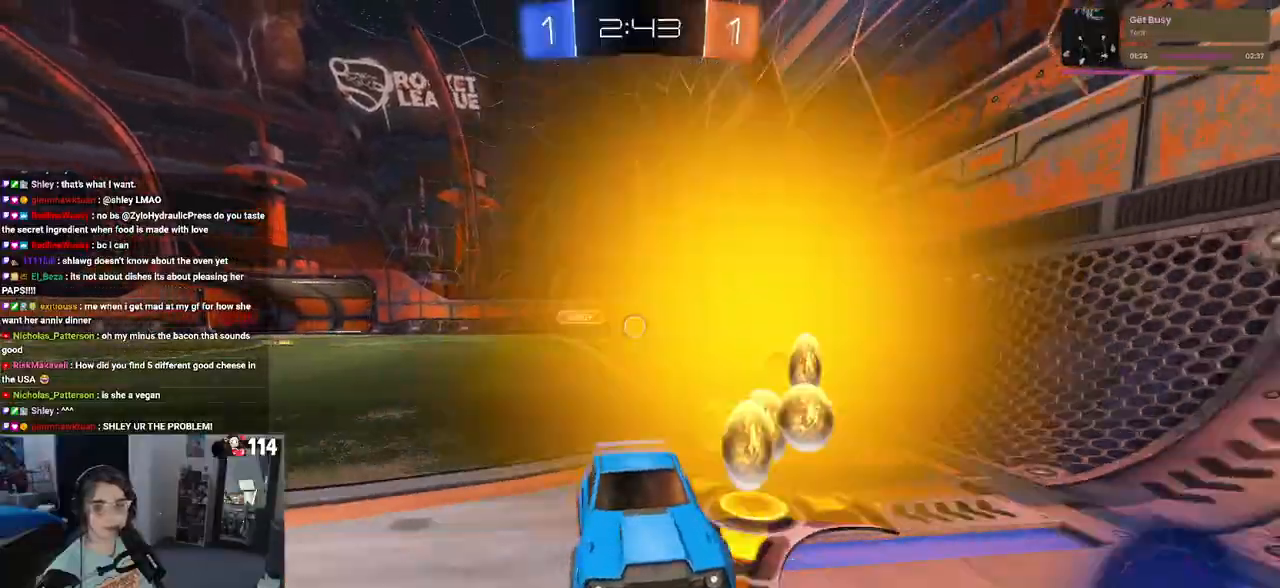
{"buttons": ["R2"], "left_stick": "center", "right_stick": "center", "events": [[150, "left_stick", "center"], [283, "left_stick", "left"], [500, "left_stick", "center"]]}
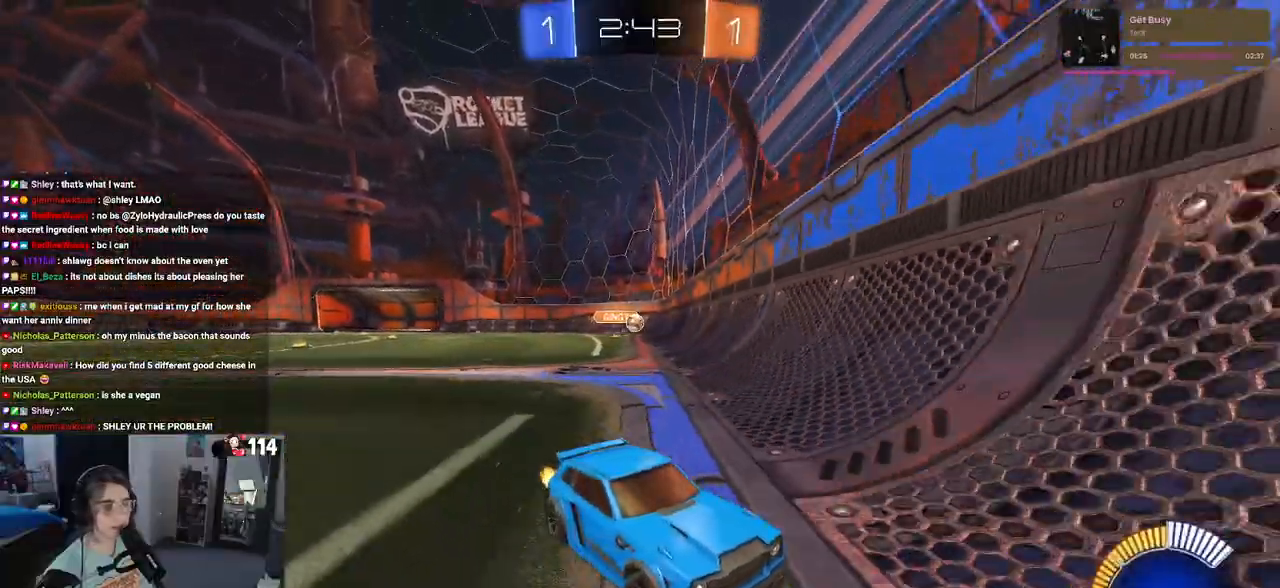
{"buttons": ["R2"], "left_stick": "right", "right_stick": "center", "events": [[17, "left_stick", "right"], [100, "SQUARE", "down"], [467, "SQUARE", "up"]]}
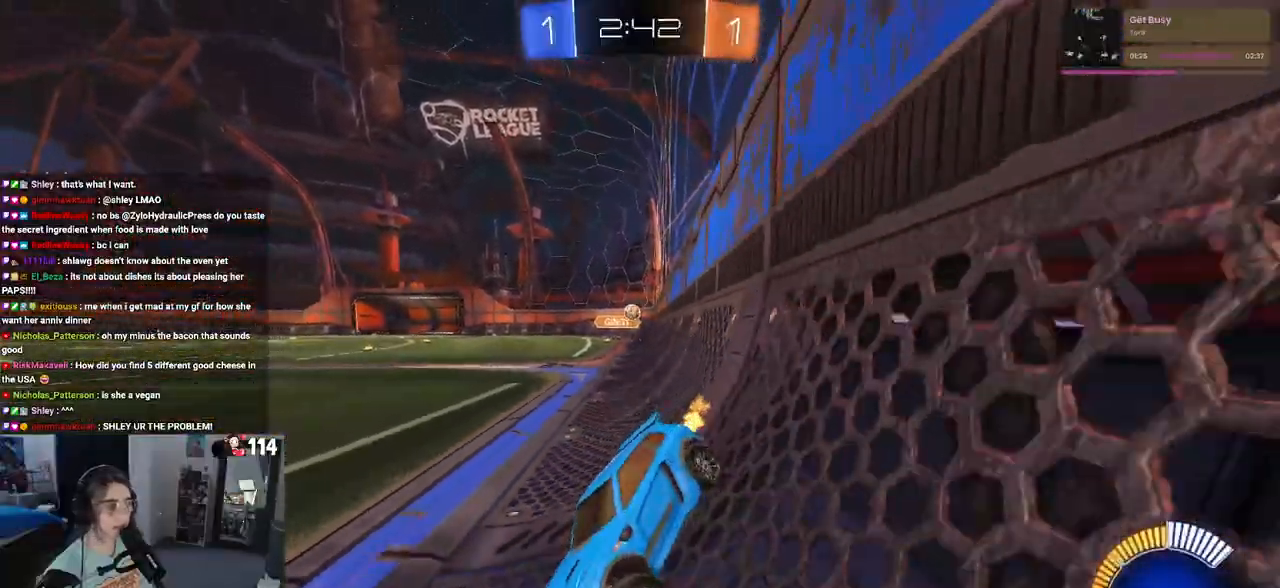
{"buttons": ["R2"], "left_stick": "right", "right_stick": "center", "events": []}
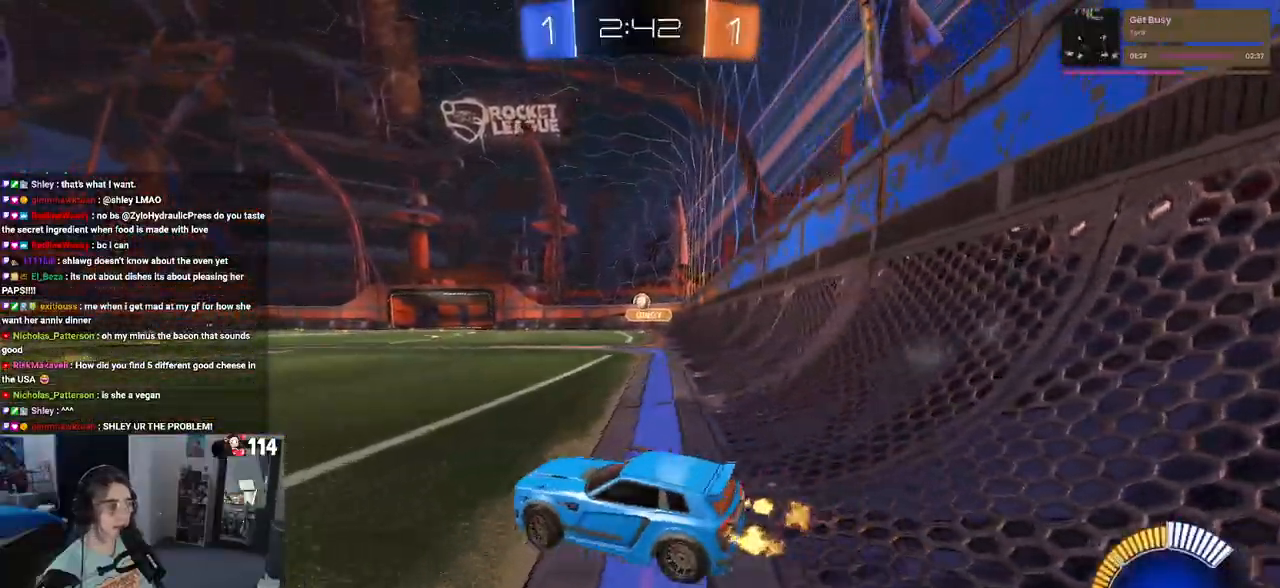
{"buttons": ["R2"], "left_stick": "left", "right_stick": "center", "events": [[350, "left_stick", "center"], [433, "left_stick", "left"]]}
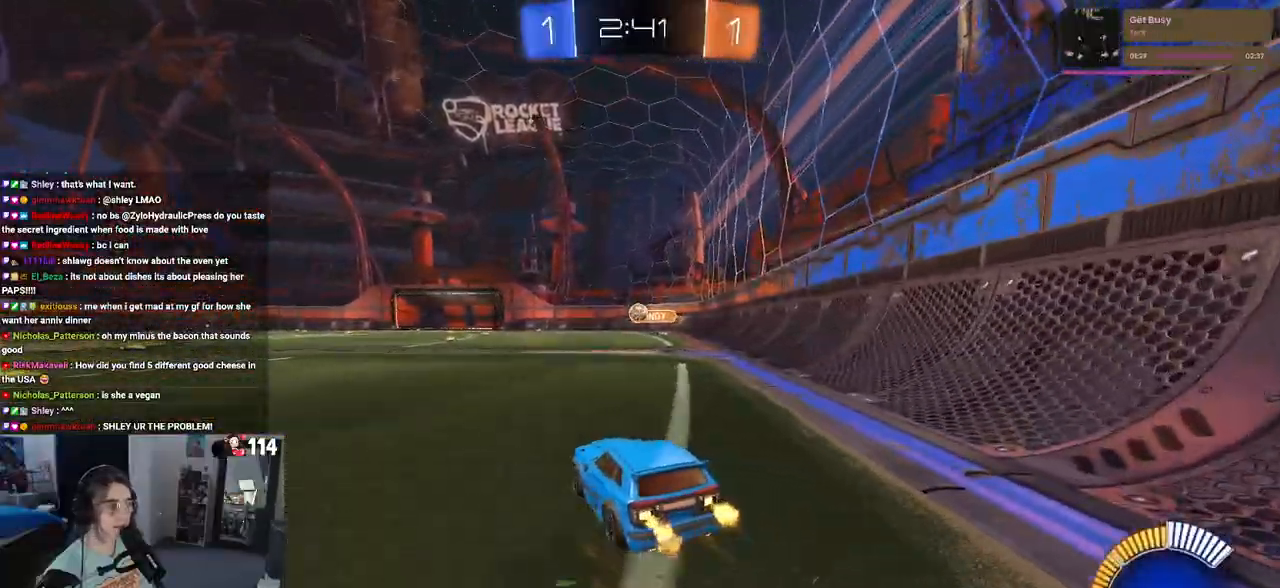
{"buttons": ["R2"], "left_stick": "left", "right_stick": "center", "events": [[167, "left_stick", "center"], [400, "left_stick", "left"]]}
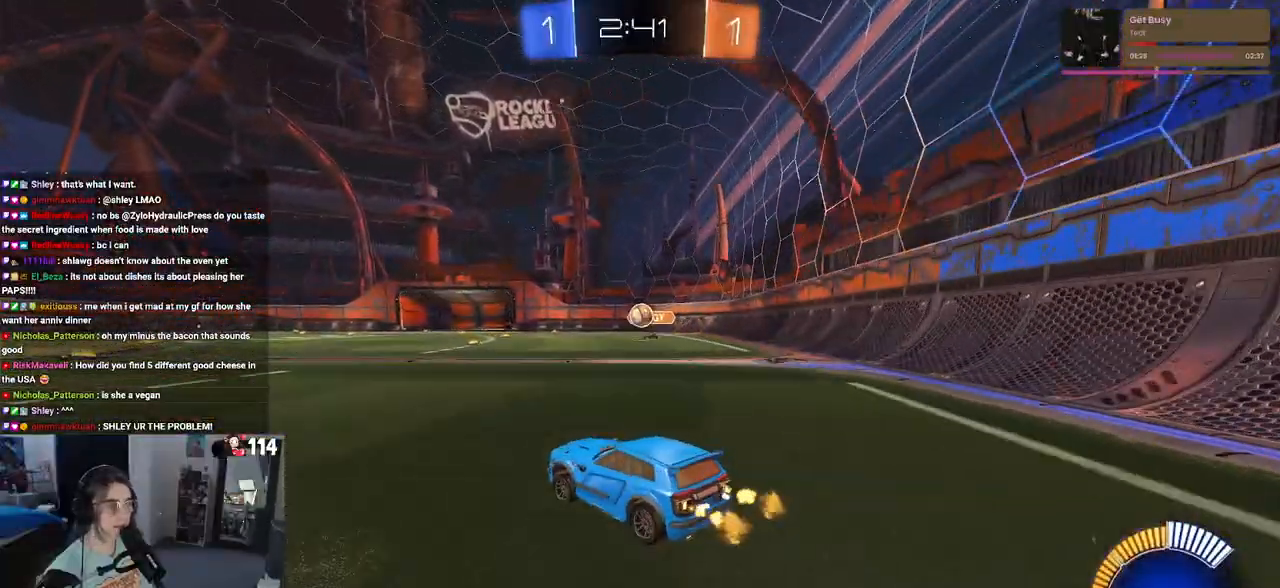
{"buttons": ["SQUARE", "R2"], "left_stick": "left", "right_stick": "center", "events": [[250, "left_stick", "center"], [450, "SQUARE", "down"], [450, "left_stick", "left"]]}
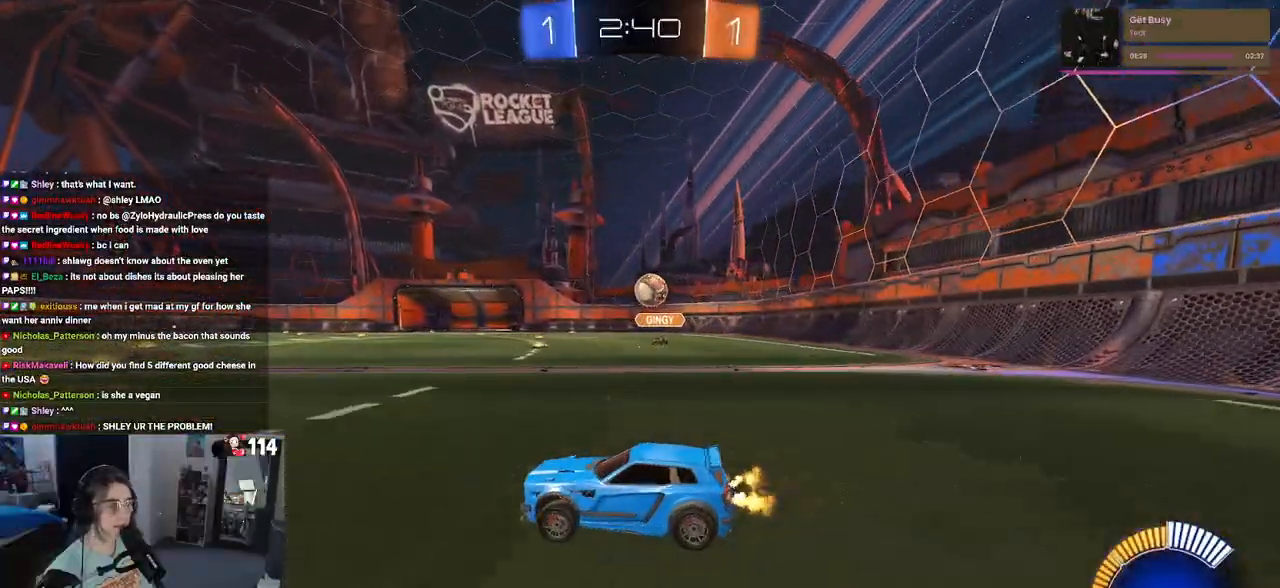
{"buttons": ["R1", "R2"], "left_stick": "left", "right_stick": "center", "events": [[83, "SQUARE", "up"], [433, "R1", "down"]]}
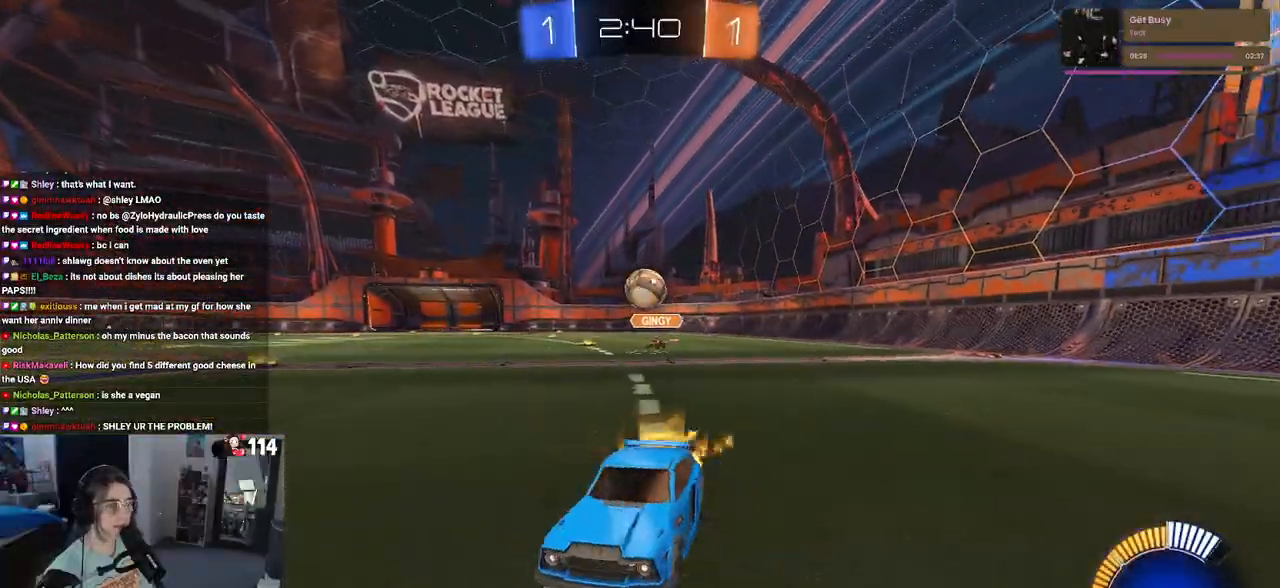
{"buttons": ["R2"], "left_stick": "center", "right_stick": "center", "events": [[100, "left_stick", "center"], [400, "R1", "up"]]}
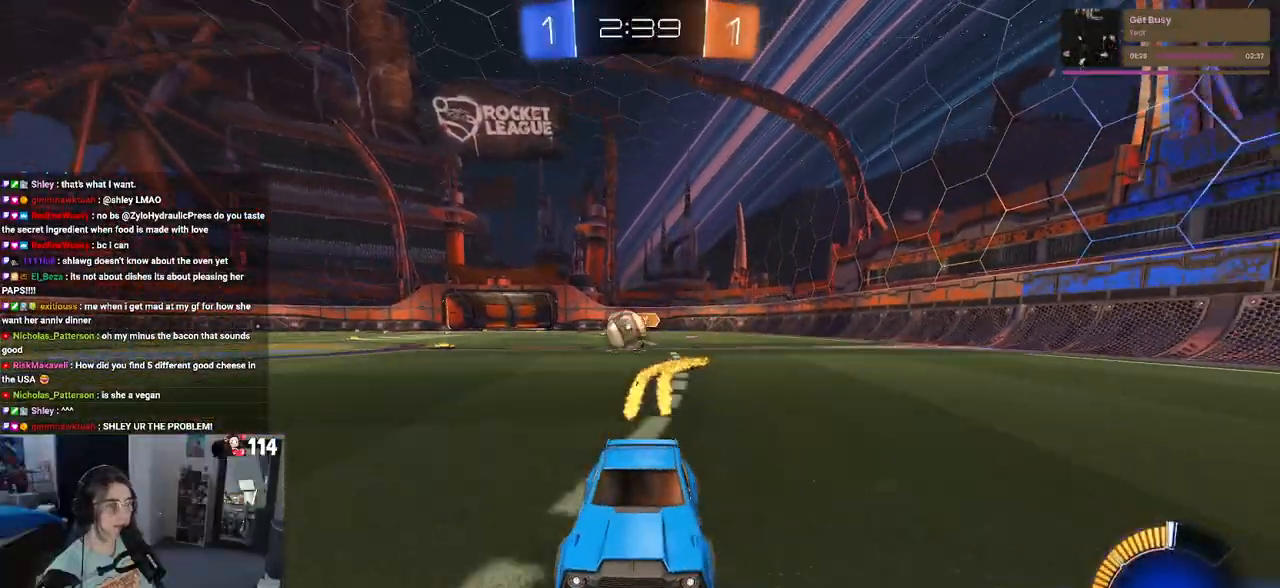
{"buttons": ["R2"], "left_stick": "center", "right_stick": "center", "events": [[150, "left_stick", "left"], [317, "left_stick", "center"], [383, "left_stick", "right"], [483, "left_stick", "center"]]}
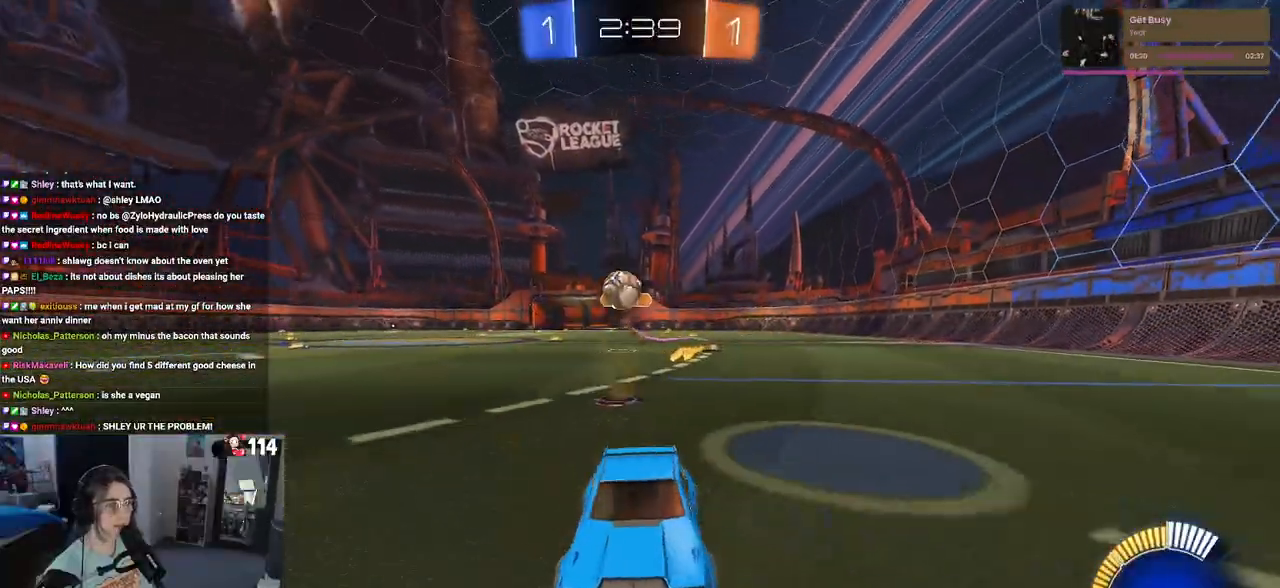
{"buttons": ["L2", "R2"], "left_stick": "right", "right_stick": "center", "events": [[150, "left_stick", "right"], [217, "left_stick", "center"], [367, "left_stick", "right"], [400, "L2", "down"]]}
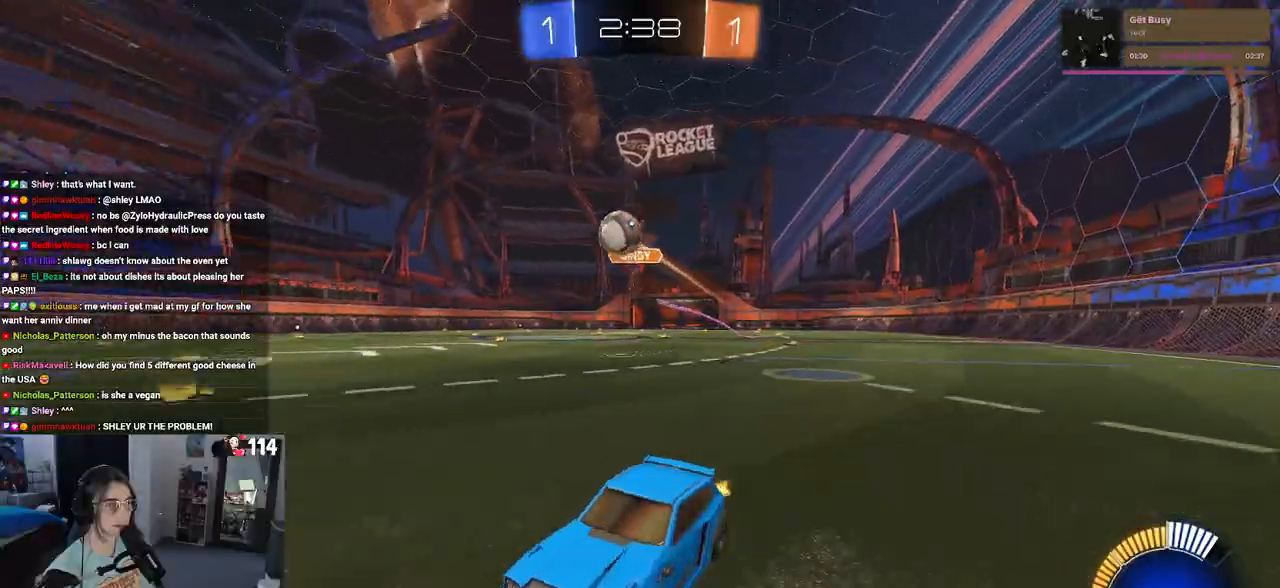
{"buttons": ["CROSS", "R2"], "left_stick": "down-right", "right_stick": "center", "events": [[17, "L2", "up"], [250, "left_stick", "down-right"], [350, "CROSS", "down"]]}
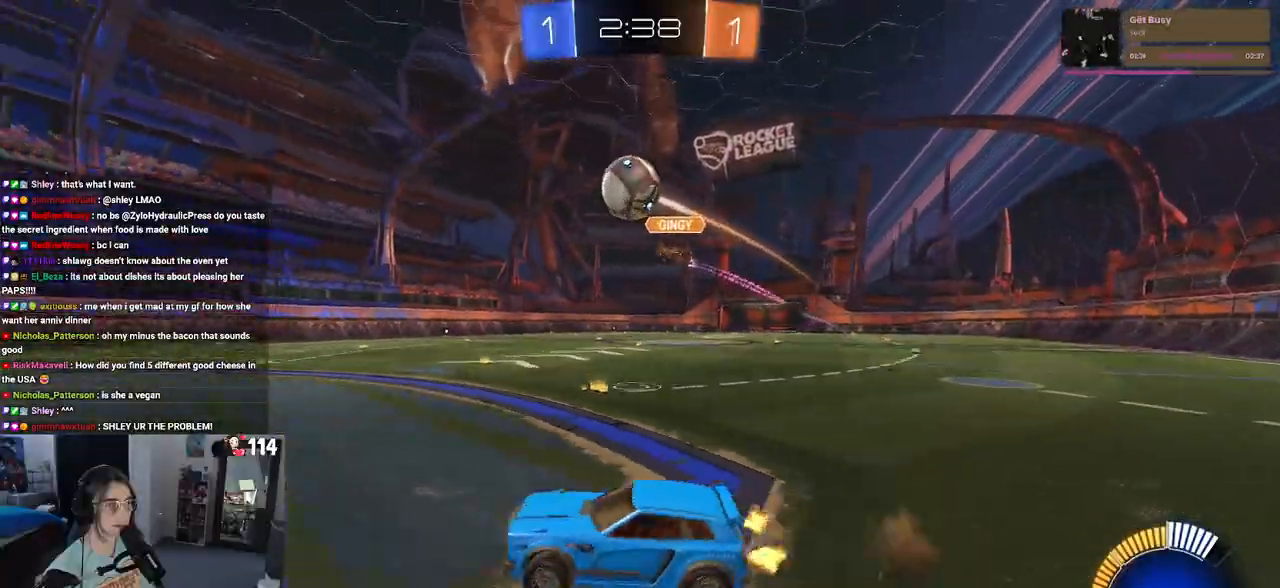
{"buttons": ["R1", "R2"], "left_stick": "center", "right_stick": "center", "events": [[67, "R1", "down"], [133, "CROSS", "up"], [150, "left_stick", "down-left"], [250, "left_stick", "up"], [367, "left_stick", "right"], [467, "left_stick", "center"]]}
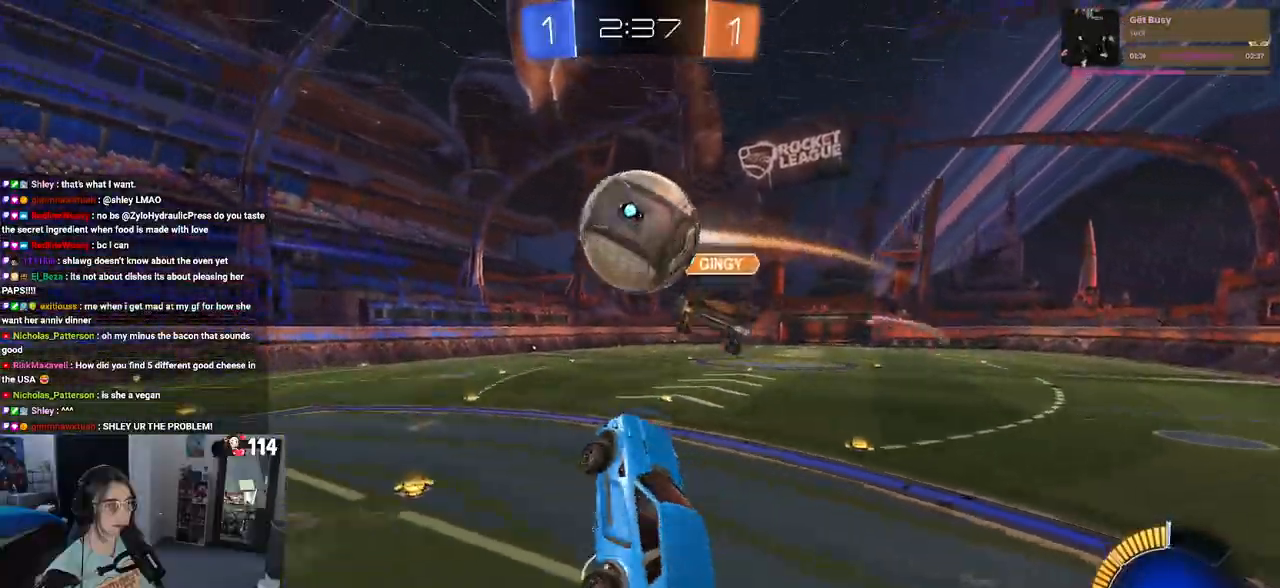
{"buttons": ["R1", "R2"], "left_stick": "down", "right_stick": "center", "events": [[67, "left_stick", "left"], [117, "left_stick", "up-left"], [167, "CROSS", "down"], [300, "CROSS", "up"], [300, "left_stick", "down"]]}
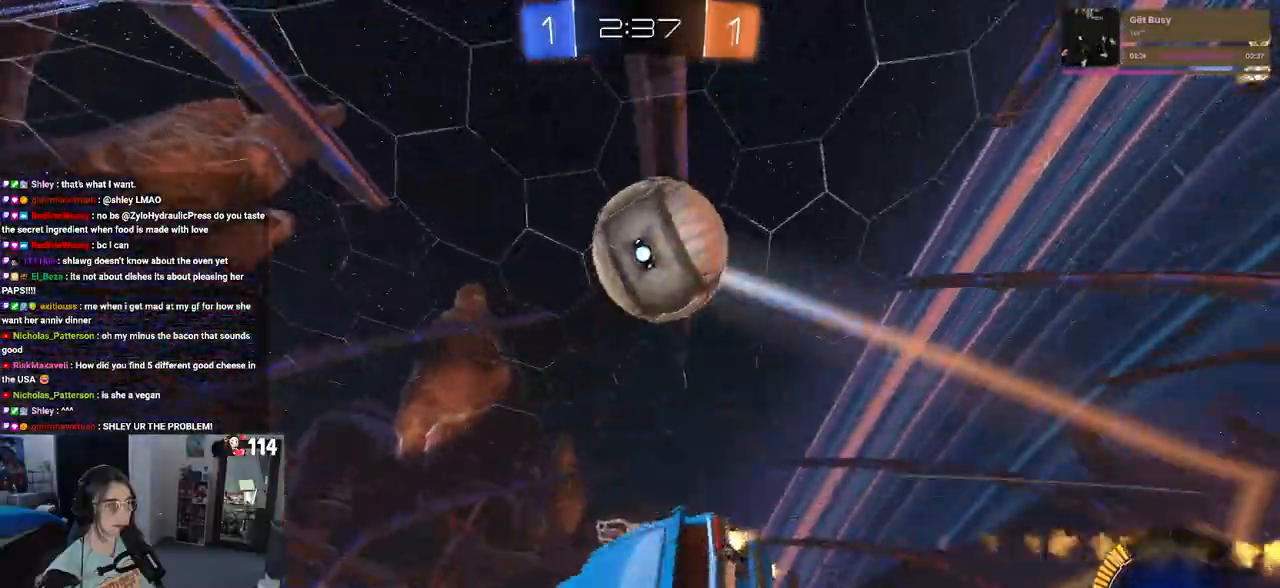
{"buttons": ["SQUARE", "R2"], "left_stick": "down-left", "right_stick": "center", "events": [[250, "R1", "up"], [250, "SQUARE", "down"], [350, "left_stick", "down-left"]]}
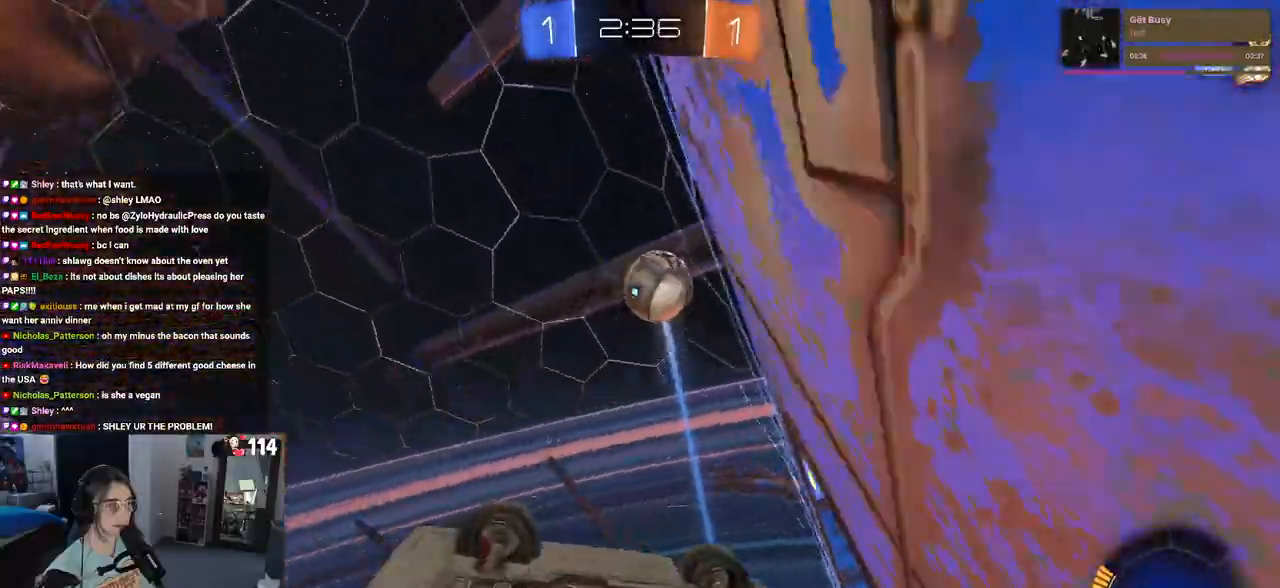
{"buttons": ["L2", "R2"], "left_stick": "right", "right_stick": "center", "events": [[150, "SQUARE", "up"], [200, "left_stick", "center"], [300, "TRIANGLE", "down"], [317, "left_stick", "right"], [400, "TRIANGLE", "up"], [450, "L2", "down"]]}
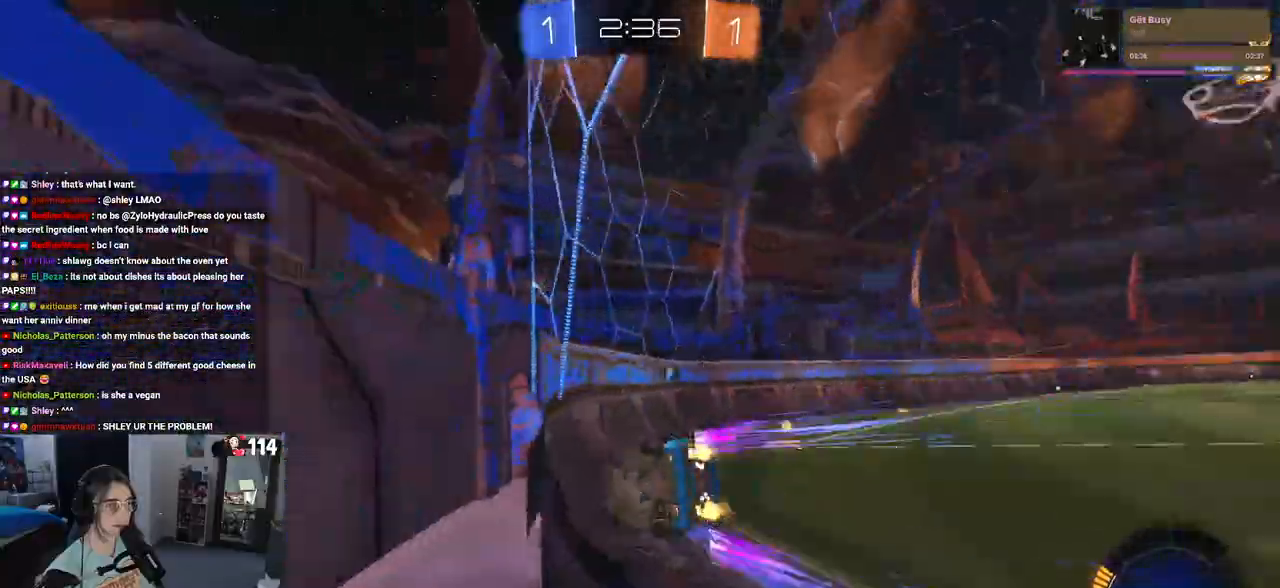
{"buttons": ["R2"], "left_stick": "right", "right_stick": "center", "events": [[300, "L2", "up"]]}
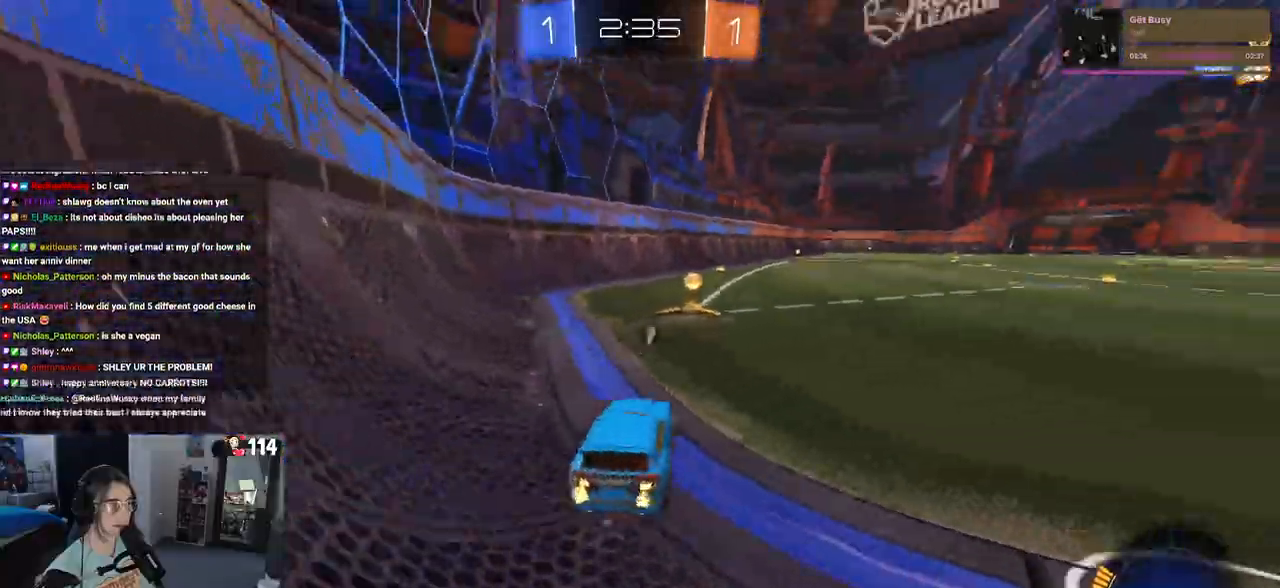
{"buttons": ["R2"], "left_stick": "left", "right_stick": "center", "events": [[67, "left_stick", "center"], [83, "TRIANGLE", "down"], [200, "left_stick", "left"], [217, "TRIANGLE", "up"]]}
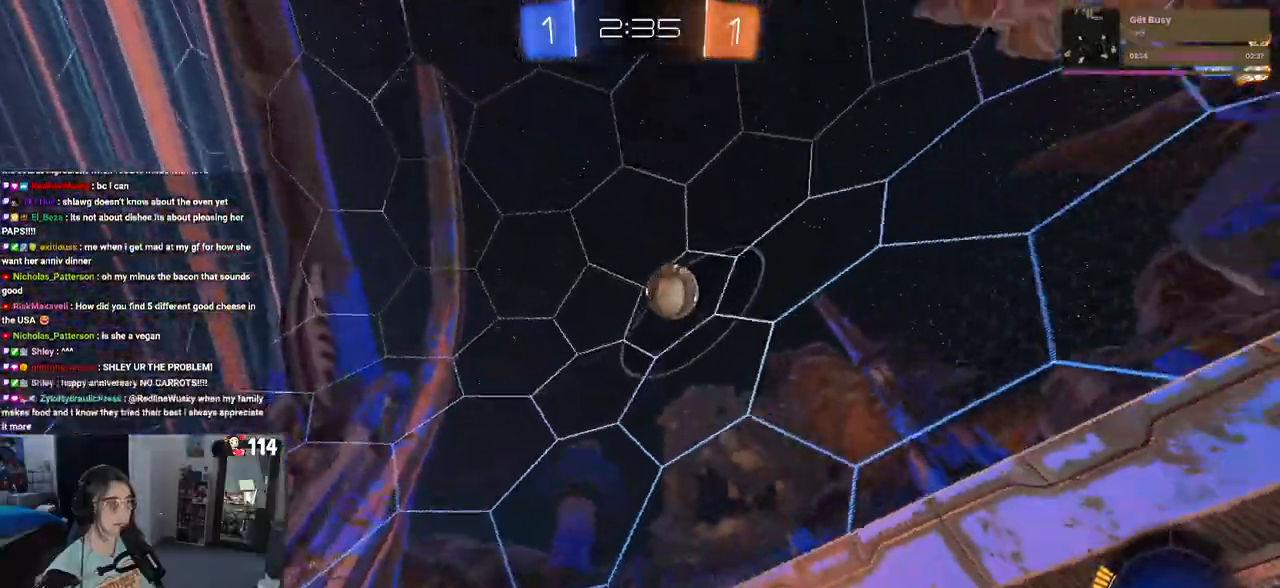
{"buttons": ["R2"], "left_stick": "down-right", "right_stick": "center", "events": [[433, "left_stick", "center"], [483, "left_stick", "down-right"]]}